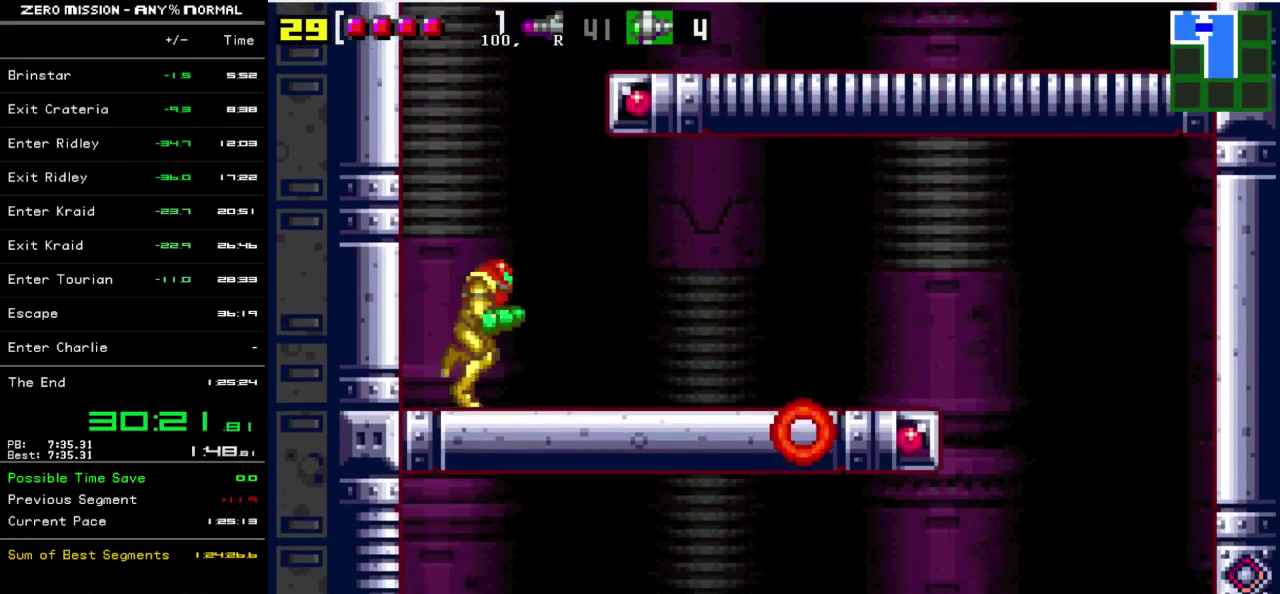
Gameplay with a controller (Nintendo layout); each line is a JSON object with the inputs held at the frame after it. "events" lists button and stick changes between this image and that frame as [ms after this image, input, new state], when the widget could be followed in between. Not read: L3 R3.
{"buttons": ["DPAD_RIGHT"], "events": []}
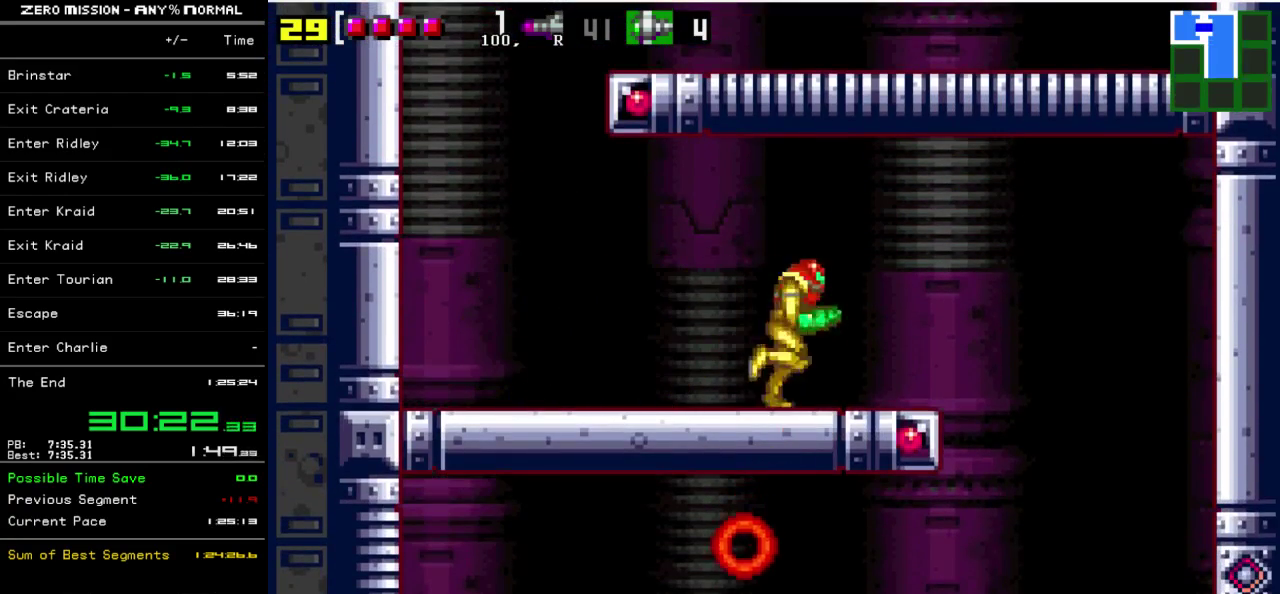
{"buttons": ["DPAD_LEFT"], "events": [[400, "DPAD_RIGHT", "up"], [500, "DPAD_LEFT", "down"]]}
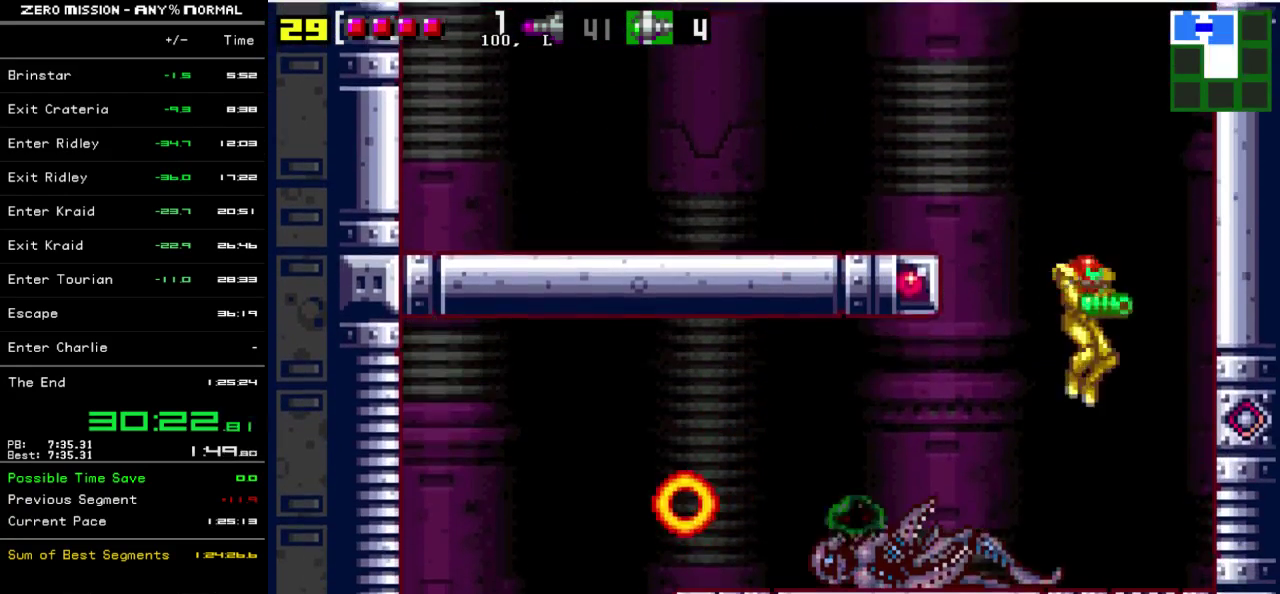
{"buttons": [], "events": [[267, "Y", "down"], [300, "DPAD_LEFT", "up"], [333, "Y", "up"], [433, "Y", "down"], [500, "Y", "up"]]}
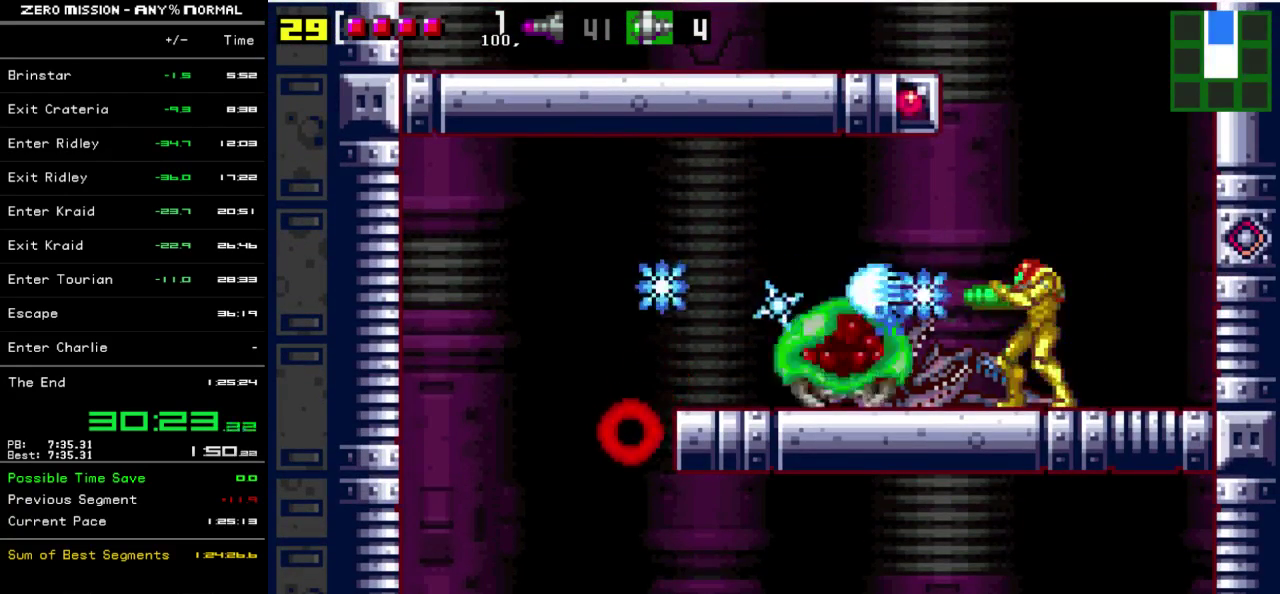
{"buttons": [], "events": [[200, "Y", "down"], [367, "Y", "up"], [433, "Y", "down"], [500, "Y", "up"]]}
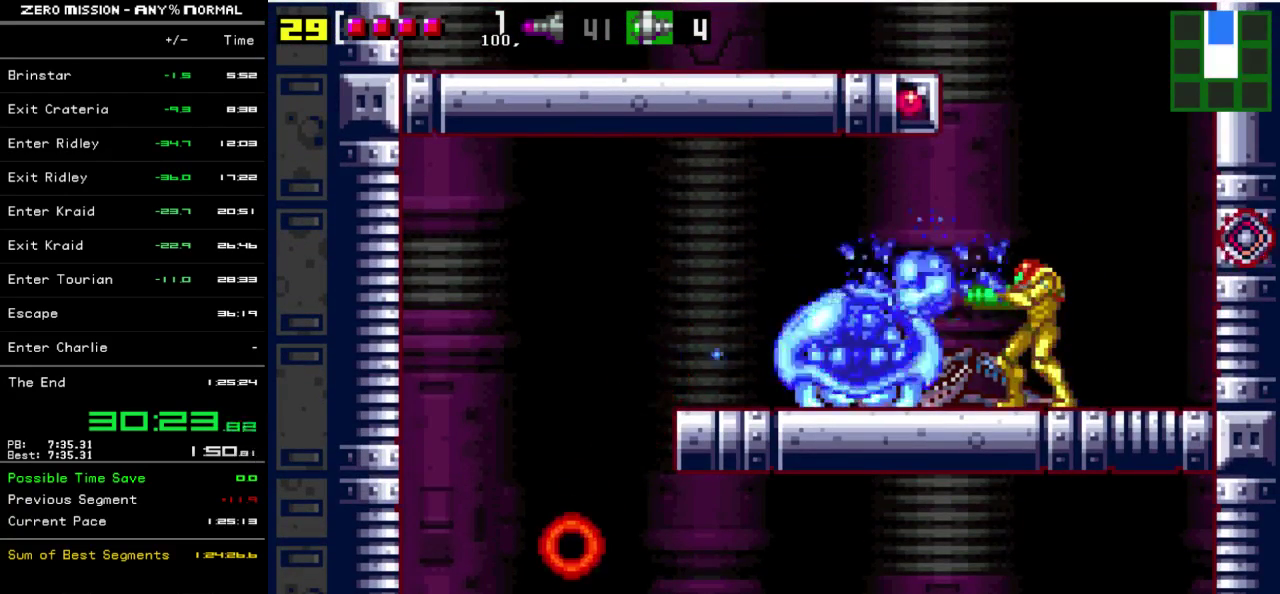
{"buttons": ["DPAD_LEFT"], "events": [[200, "R1", "down"], [200, "Y", "down"], [267, "R1", "up"], [267, "Y", "up"], [417, "DPAD_LEFT", "down"]]}
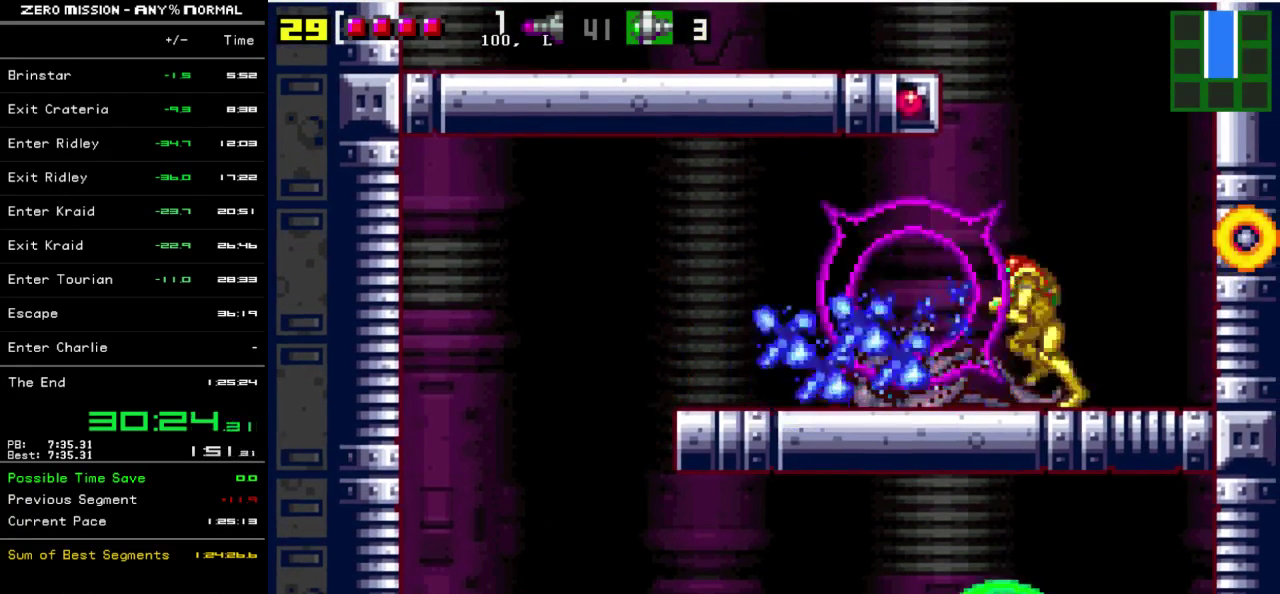
{"buttons": ["DPAD_LEFT"], "events": []}
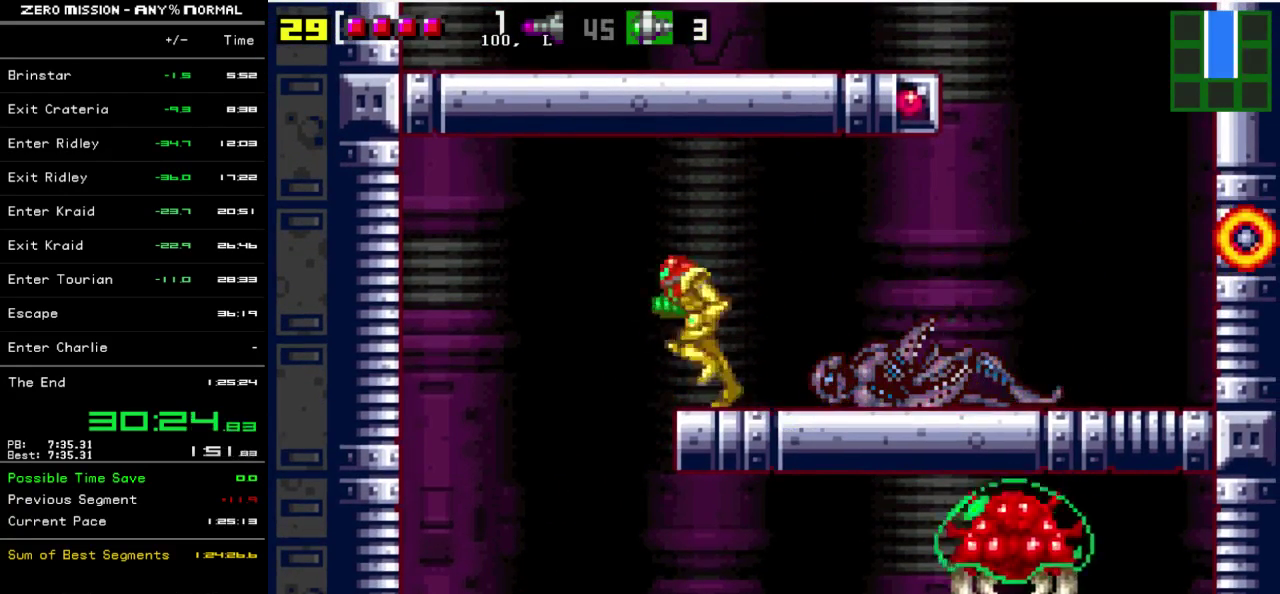
{"buttons": ["Y", "DPAD_RIGHT"], "events": [[283, "DPAD_LEFT", "up"], [383, "DPAD_RIGHT", "down"], [450, "Y", "down"]]}
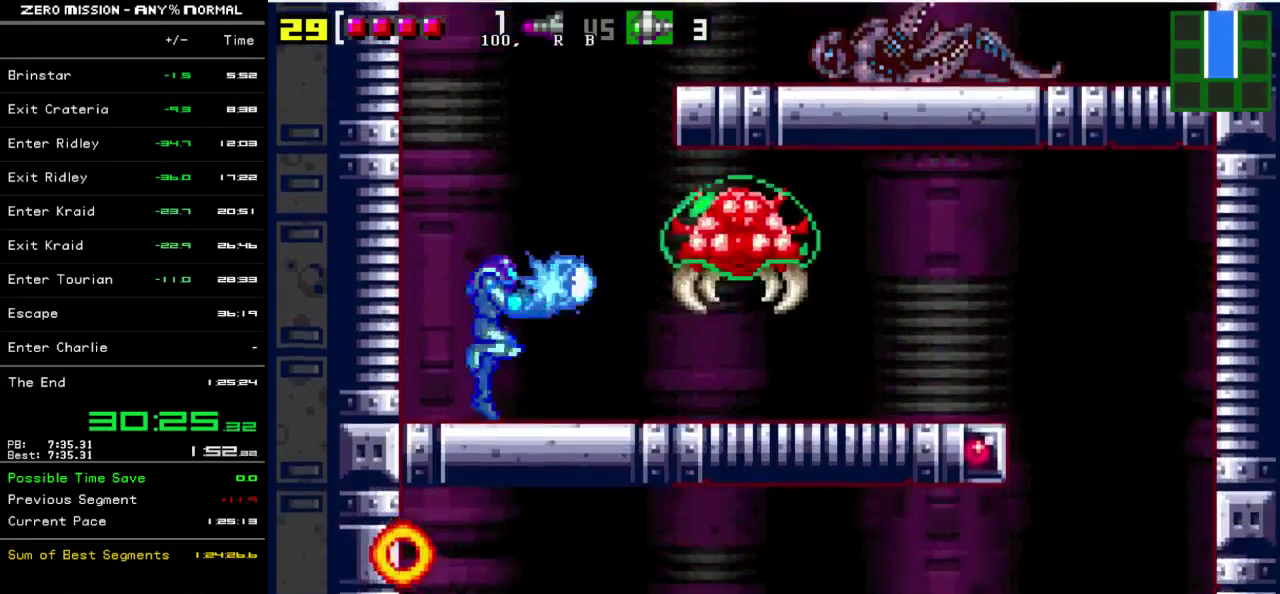
{"buttons": ["DPAD_RIGHT"], "events": [[17, "DPAD_RIGHT", "up"], [83, "Y", "up"], [450, "DPAD_RIGHT", "down"]]}
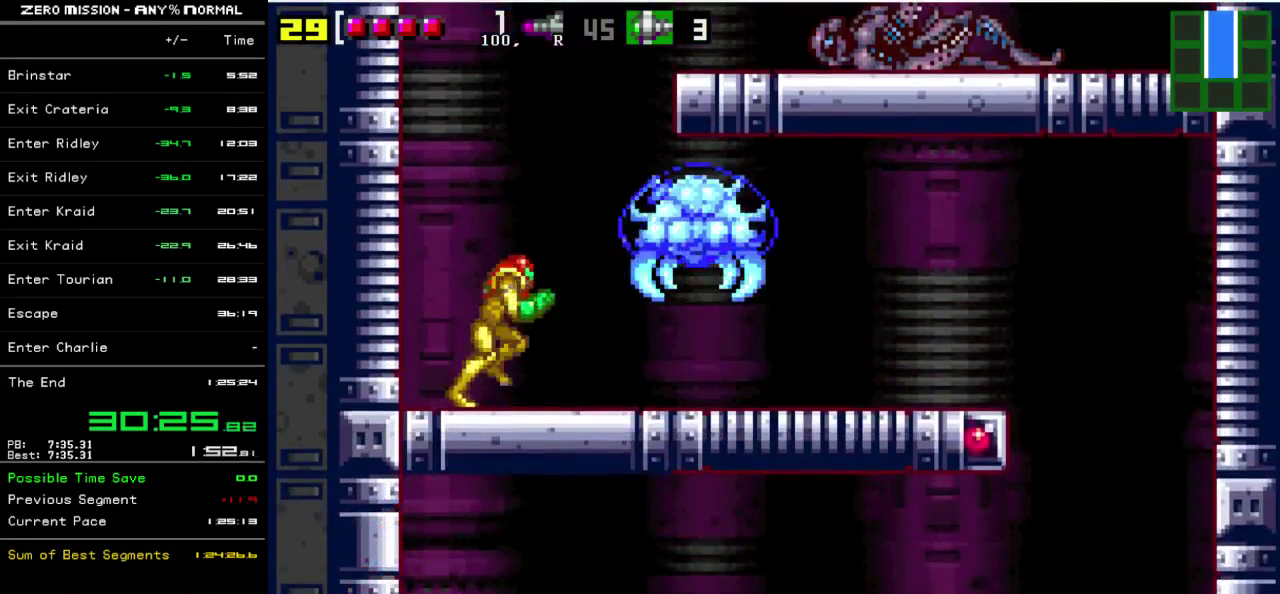
{"buttons": ["L1", "R1"], "events": [[117, "R1", "down"], [150, "Y", "down"], [183, "DPAD_RIGHT", "up"], [250, "Y", "up"], [483, "L1", "down"]]}
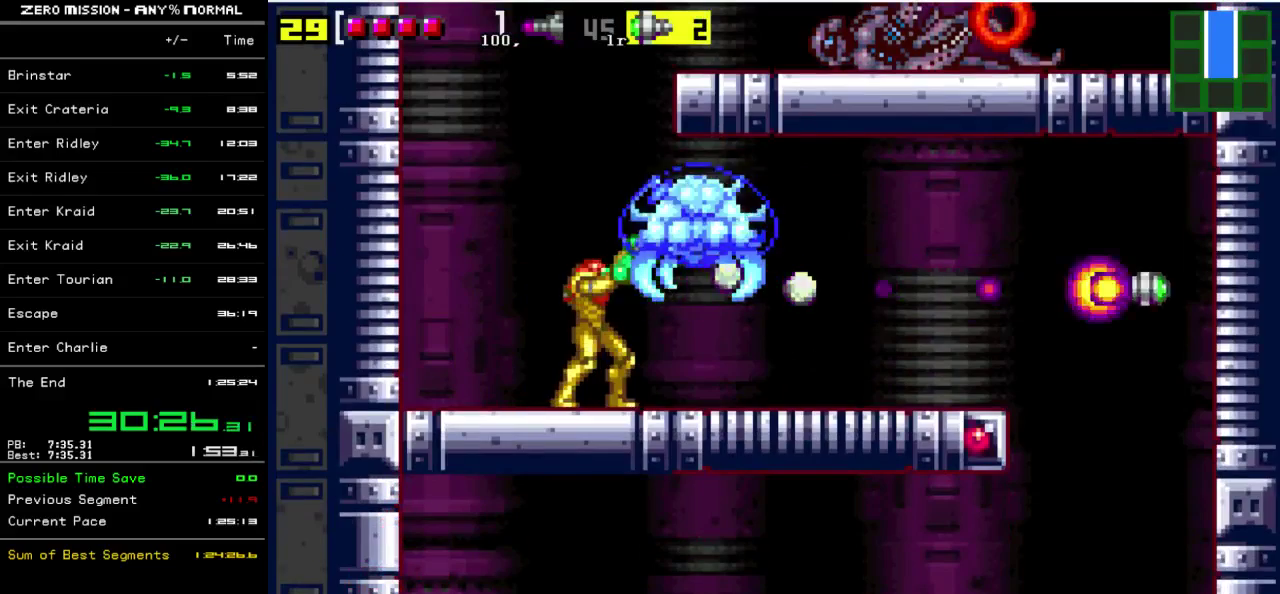
{"buttons": ["DPAD_RIGHT"], "events": [[83, "Y", "down"], [150, "Y", "up"], [350, "R1", "up"], [383, "L1", "up"], [483, "DPAD_RIGHT", "down"]]}
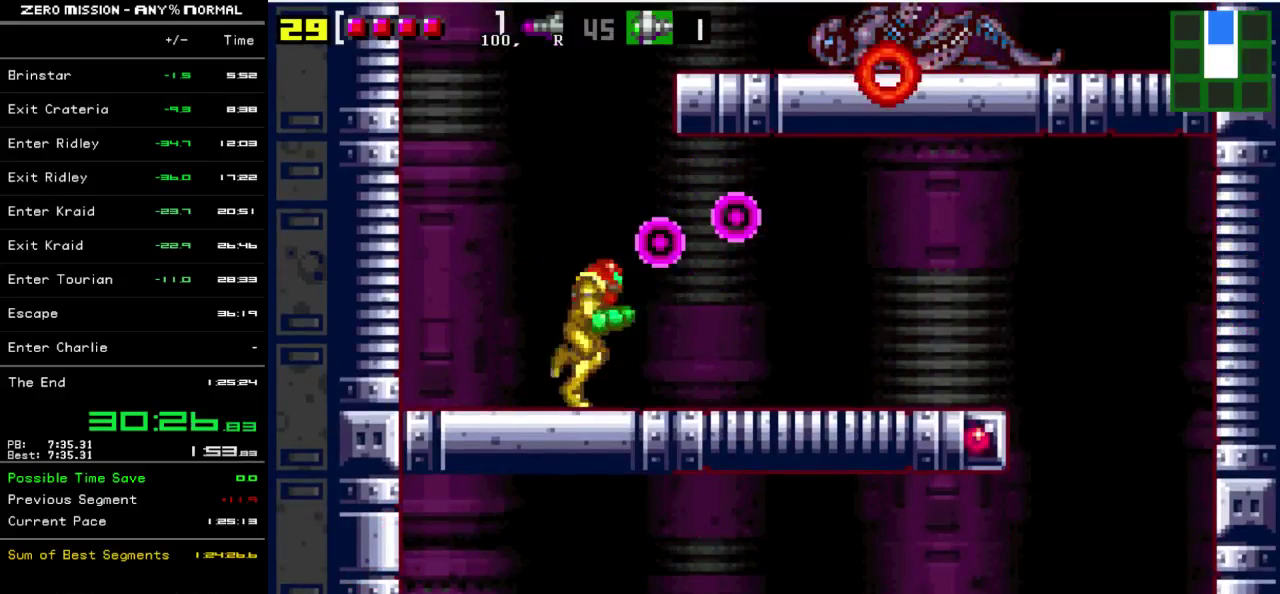
{"buttons": ["DPAD_RIGHT"], "events": []}
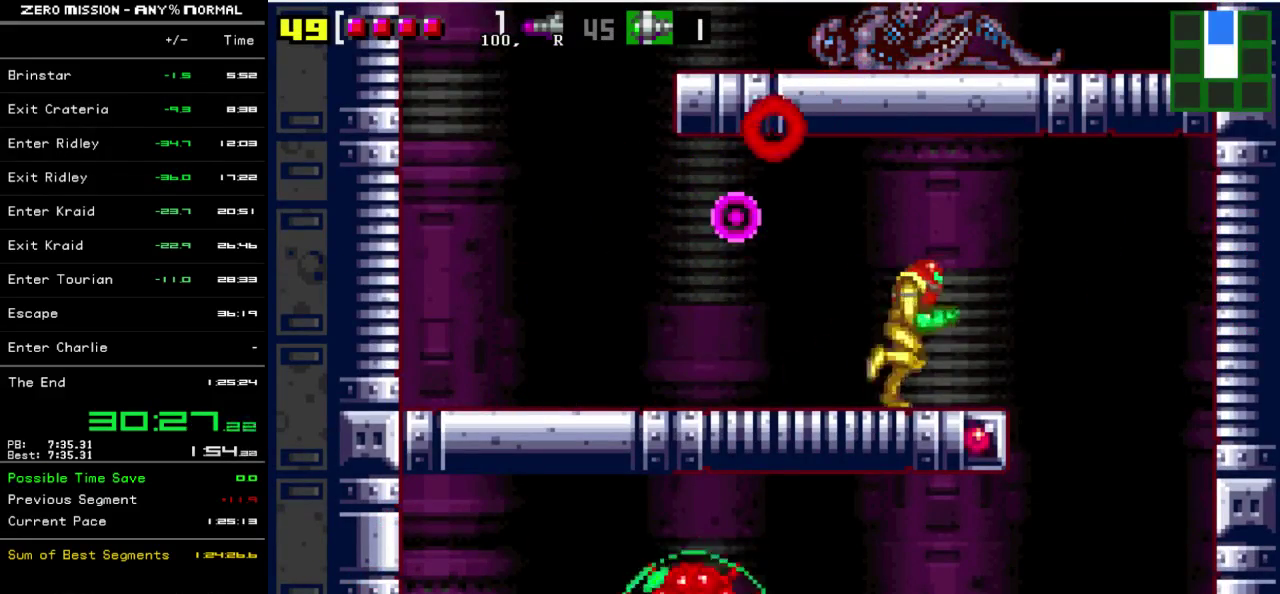
{"buttons": ["DPAD_LEFT"], "events": [[317, "DPAD_RIGHT", "up"], [383, "DPAD_LEFT", "down"]]}
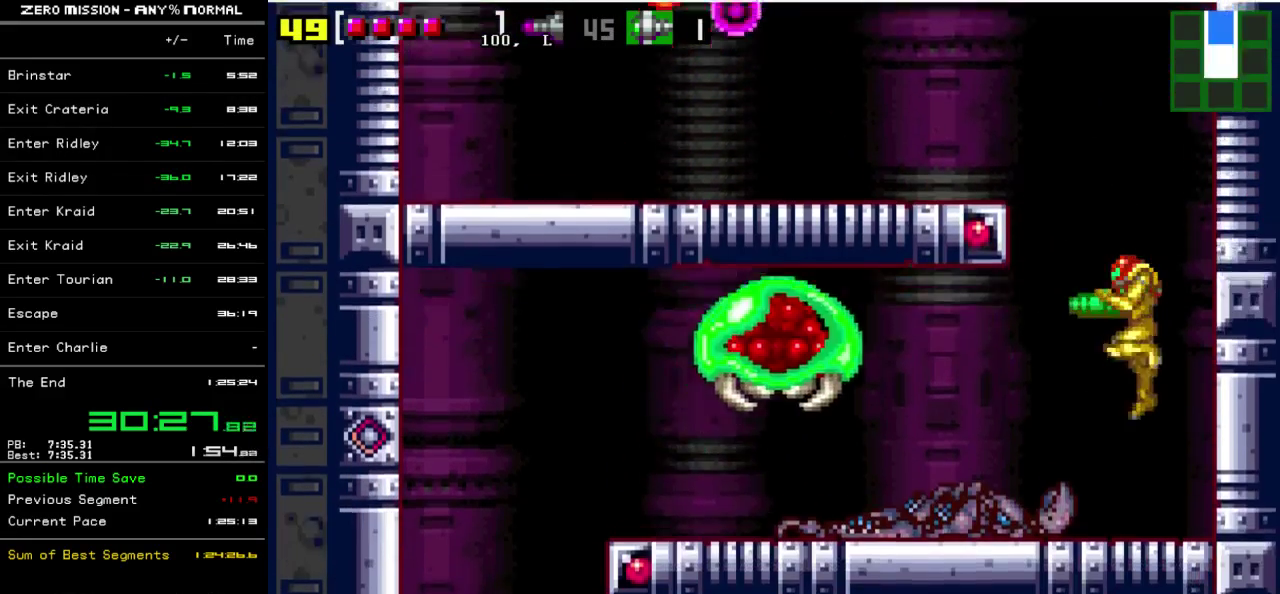
{"buttons": ["DPAD_LEFT"], "events": [[33, "Y", "down"], [83, "DPAD_LEFT", "up"], [200, "Y", "up"], [433, "DPAD_LEFT", "down"]]}
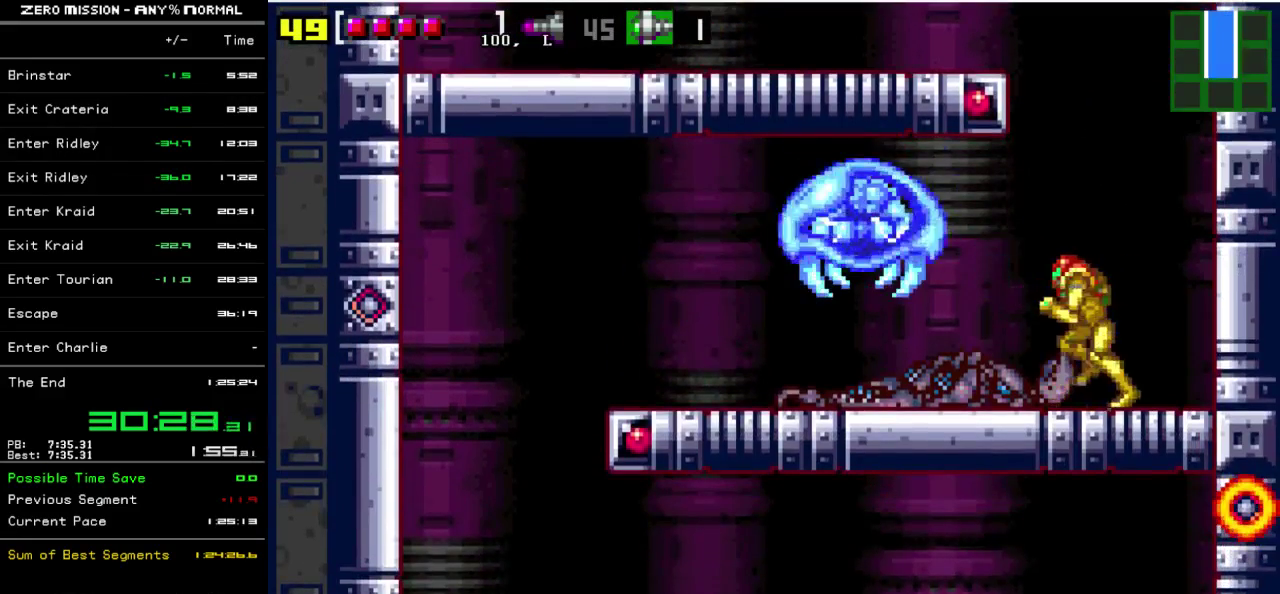
{"buttons": [], "events": [[100, "L1", "down"], [167, "R1", "down"], [200, "Y", "down"], [267, "Y", "up"], [300, "R1", "up"], [367, "L1", "up"], [433, "DPAD_LEFT", "up"]]}
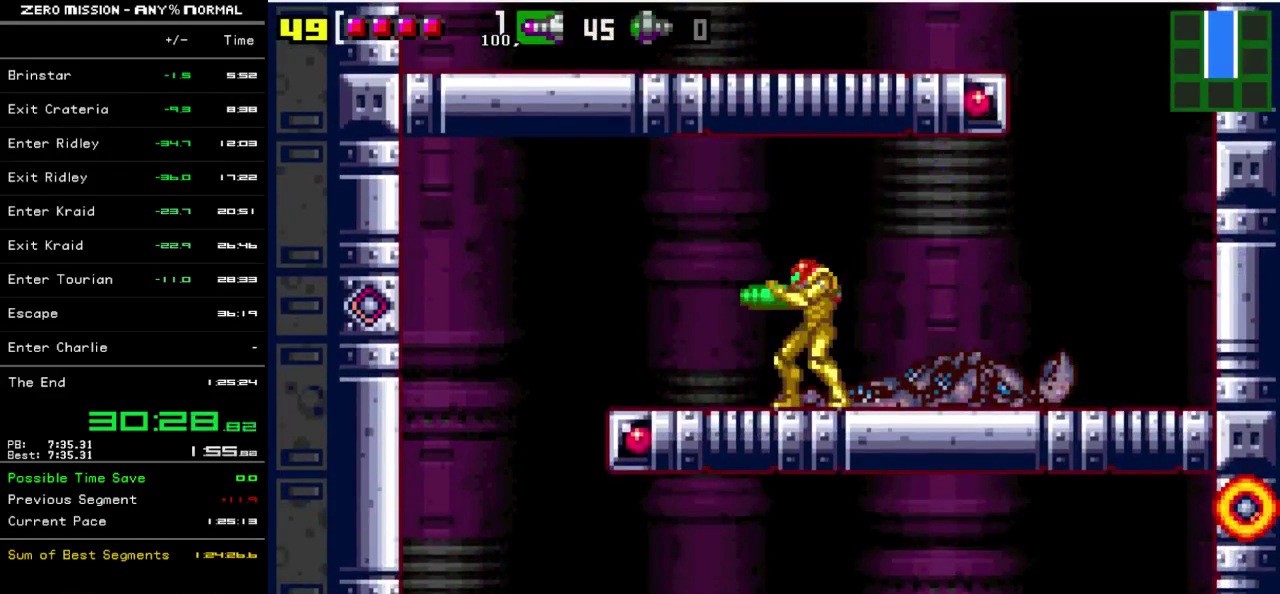
{"buttons": ["DPAD_LEFT"], "events": [[133, "DPAD_RIGHT", "down"], [267, "B", "down"], [367, "DPAD_RIGHT", "up"], [400, "B", "up"], [433, "DPAD_LEFT", "down"]]}
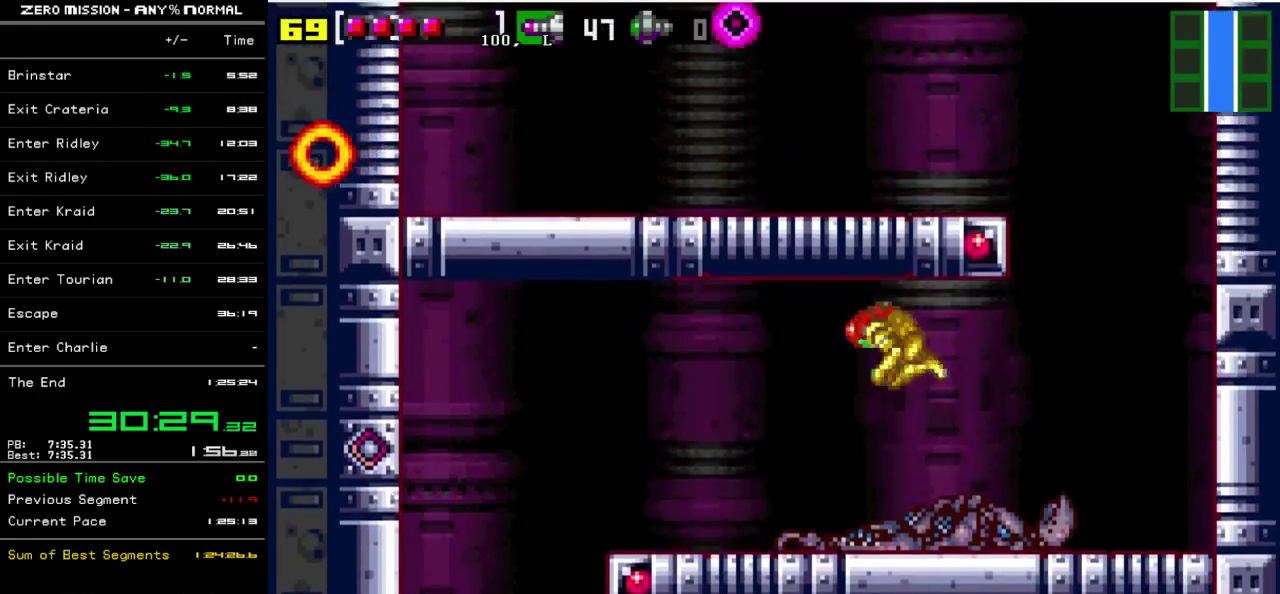
{"buttons": ["DPAD_LEFT"], "events": []}
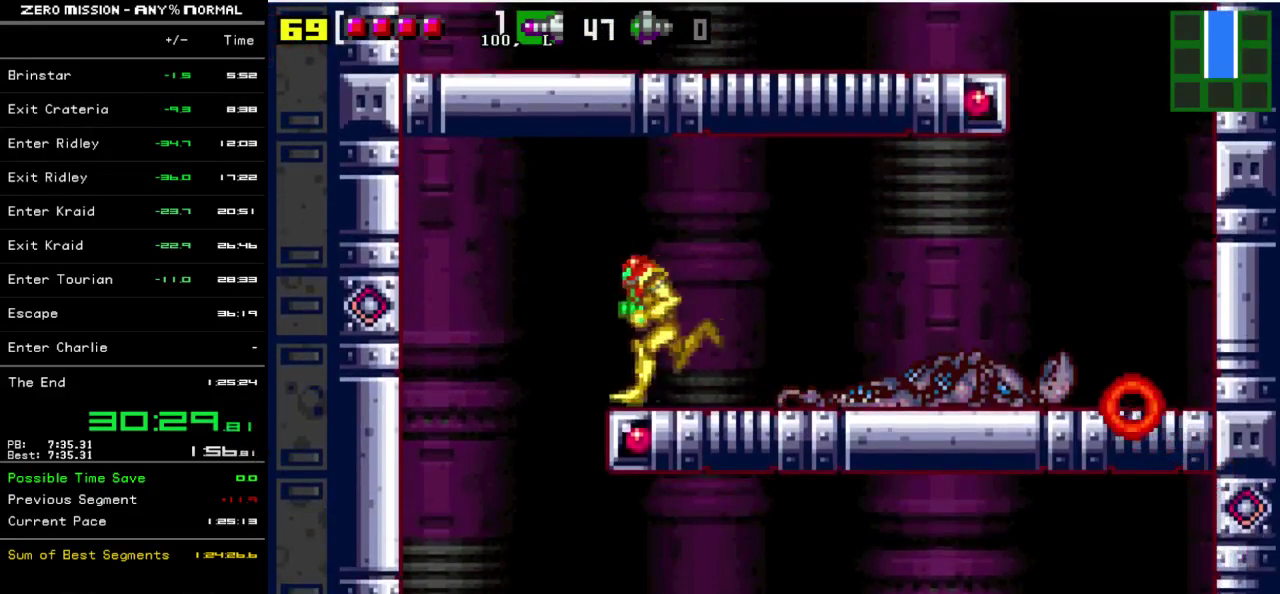
{"buttons": ["DPAD_RIGHT"], "events": [[217, "DPAD_LEFT", "up"], [250, "DPAD_RIGHT", "down"]]}
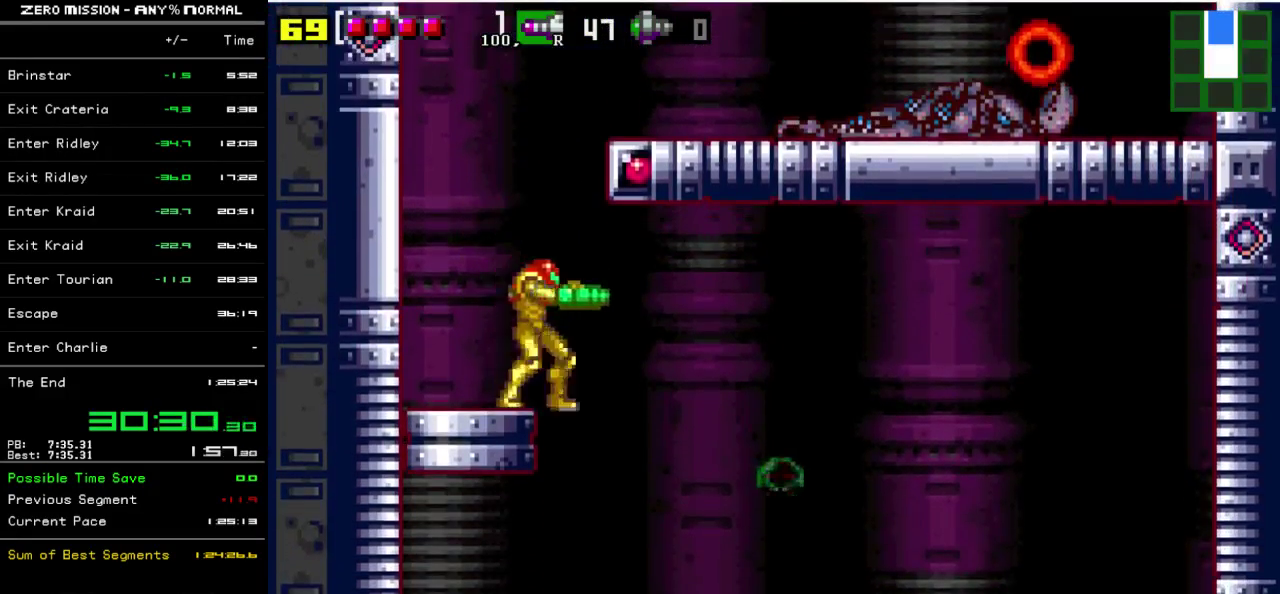
{"buttons": ["DPAD_RIGHT"], "events": []}
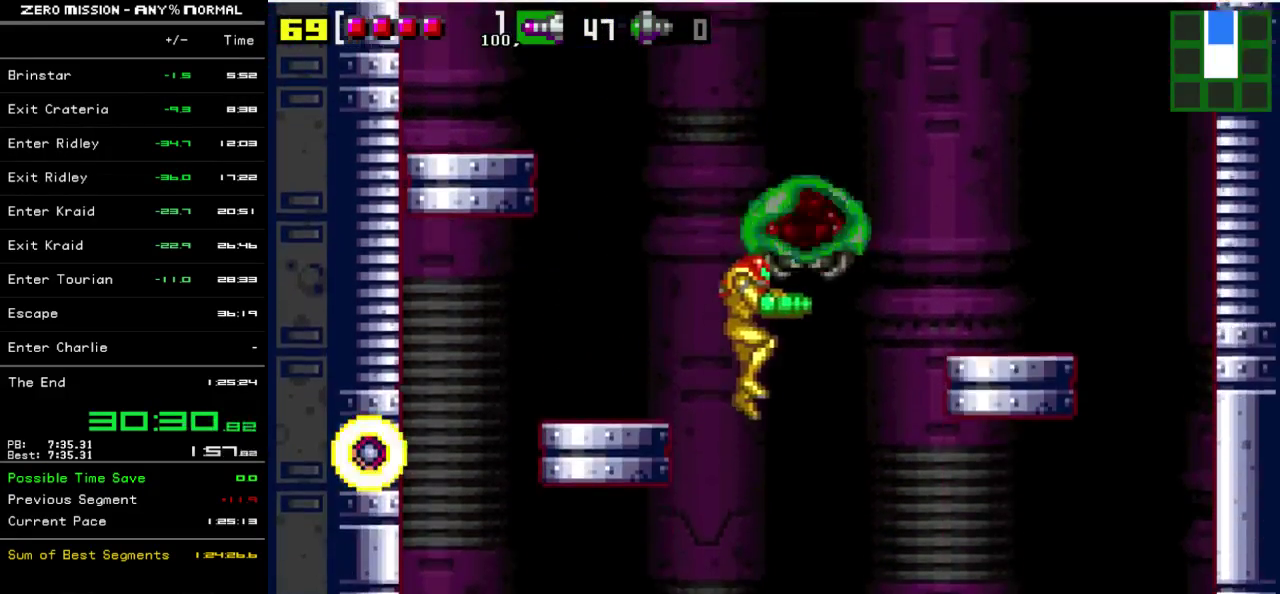
{"buttons": ["Y", "DPAD_UP"], "events": [[17, "DPAD_RIGHT", "up"], [250, "DPAD_UP", "down"], [283, "Y", "down"], [350, "Y", "up"], [450, "Y", "down"]]}
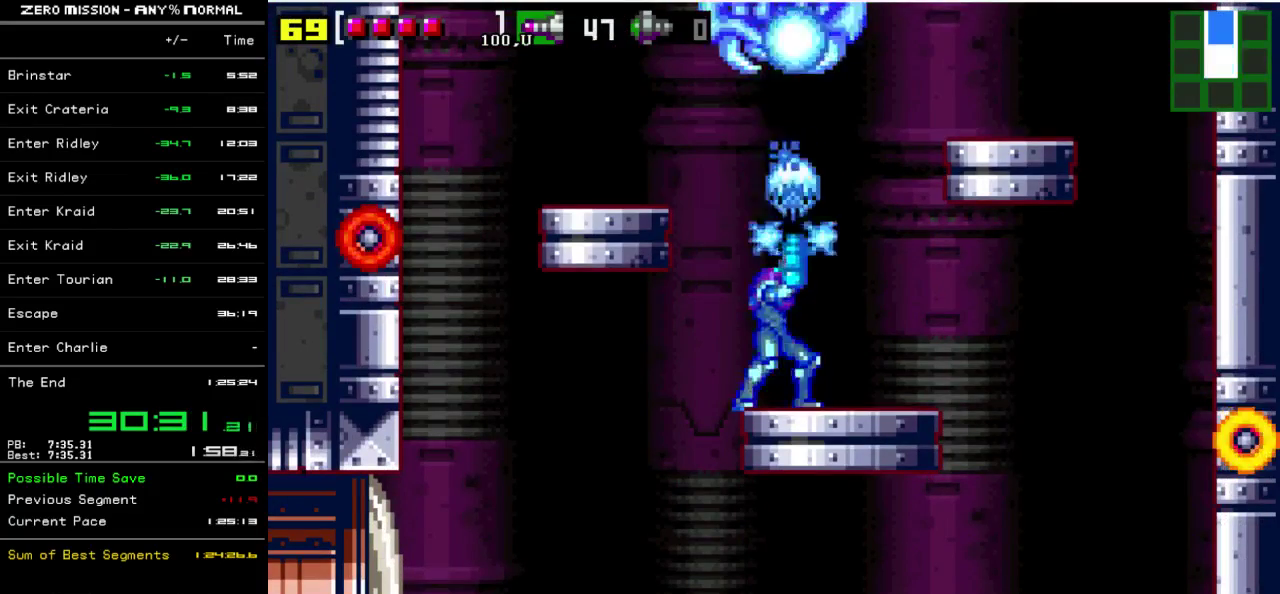
{"buttons": ["R1", "DPAD_UP"], "events": [[17, "Y", "up"], [83, "Y", "down"], [150, "Y", "up"], [350, "R1", "down"], [350, "Y", "down"], [450, "Y", "up"]]}
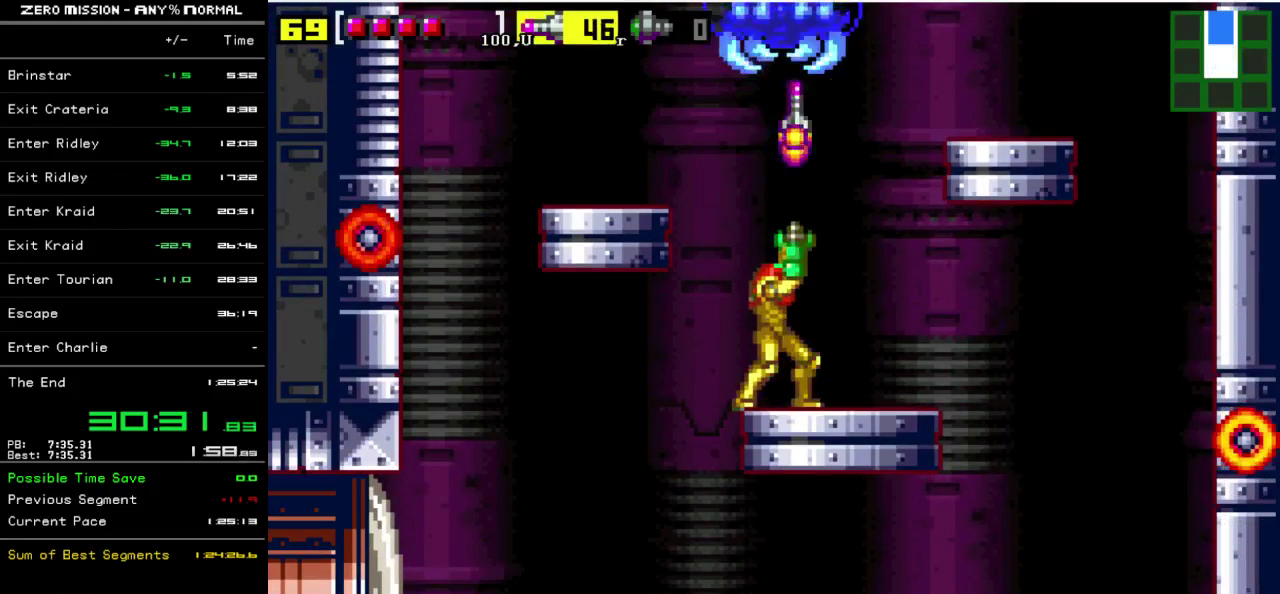
{"buttons": ["Y", "R1", "DPAD_UP"], "events": [[117, "Y", "down"], [183, "Y", "up"], [267, "Y", "down"], [350, "Y", "up"], [417, "Y", "down"]]}
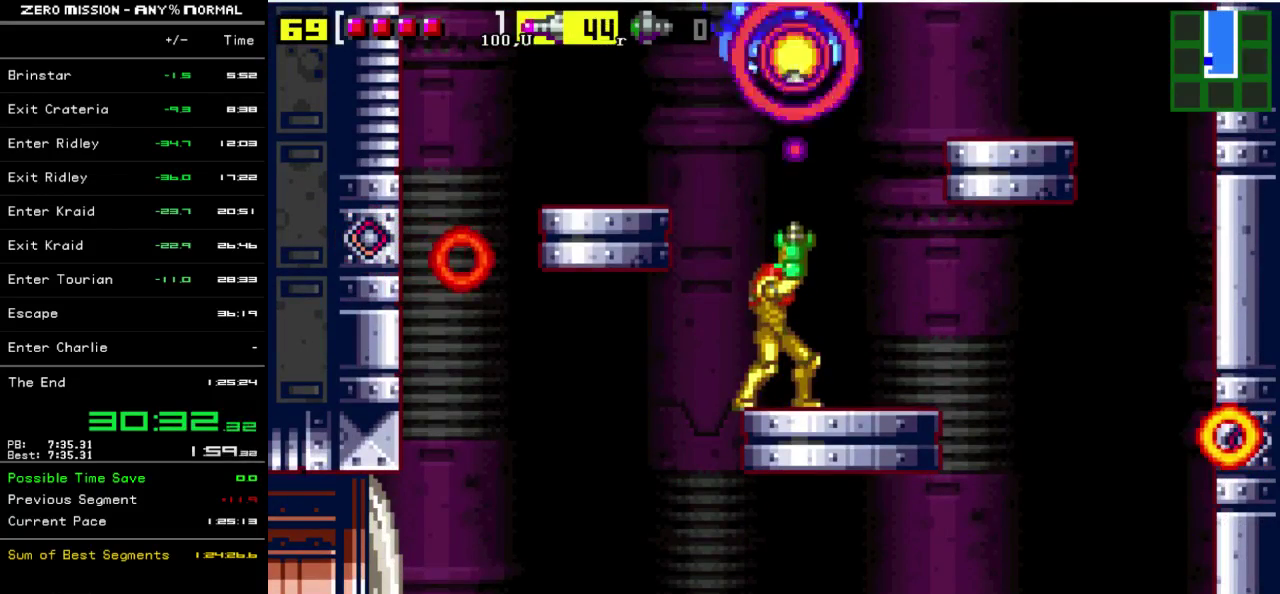
{"buttons": ["R1", "DPAD_UP"], "events": [[17, "Y", "up"], [83, "Y", "down"], [150, "Y", "up"], [217, "Y", "down"], [300, "Y", "up"]]}
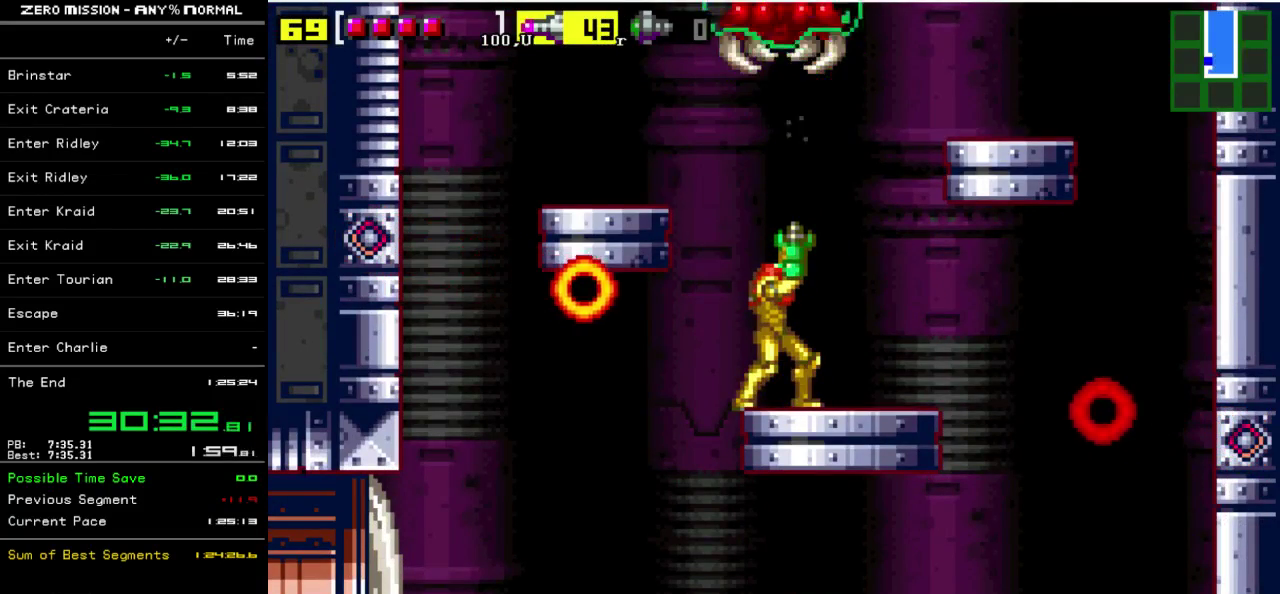
{"buttons": ["R1", "DPAD_UP"], "events": [[333, "Y", "down"], [400, "Y", "up"]]}
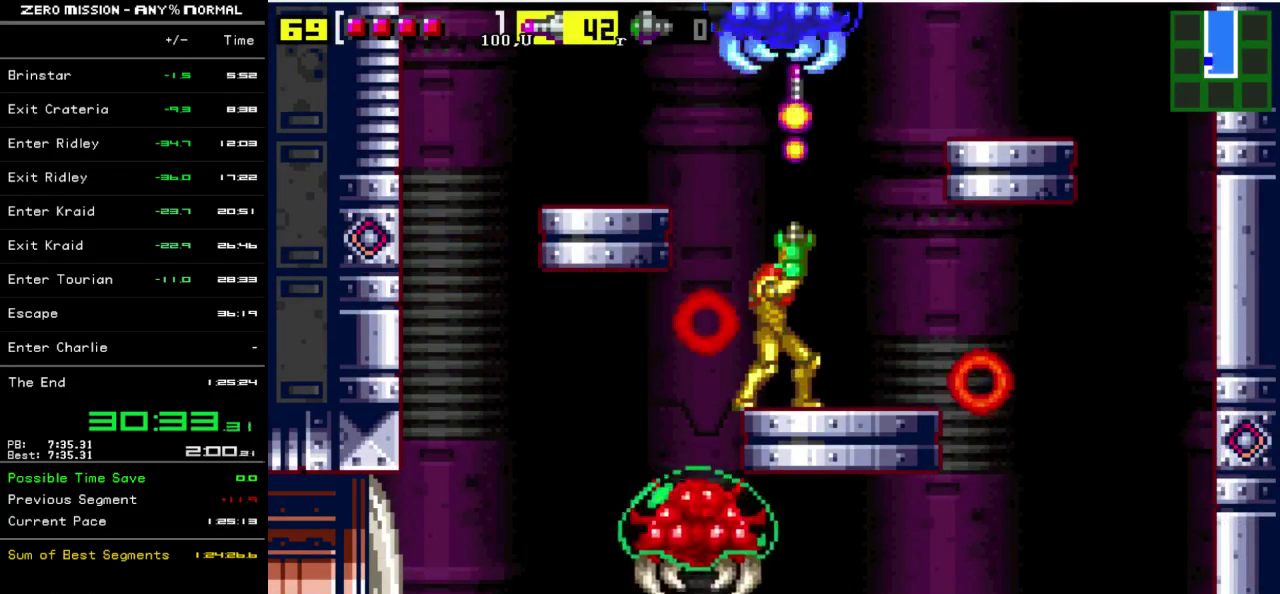
{"buttons": [], "events": [[67, "DPAD_UP", "up"], [167, "R1", "up"]]}
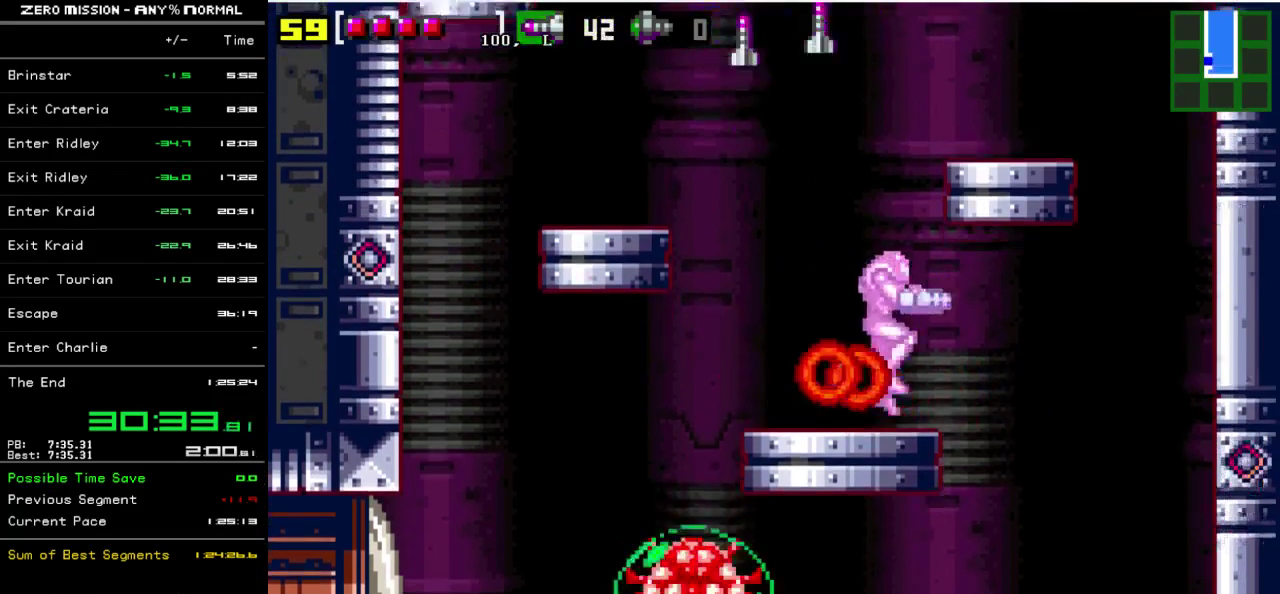
{"buttons": ["B"], "events": [[33, "DPAD_LEFT", "down"], [167, "DPAD_LEFT", "up"], [433, "B", "down"]]}
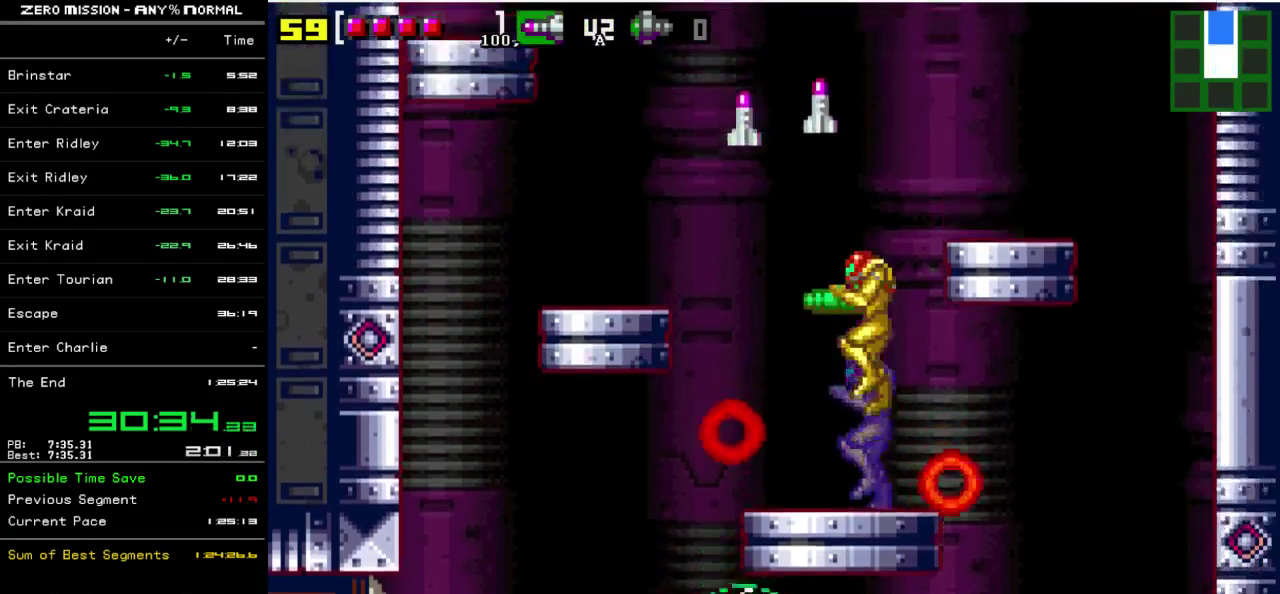
{"buttons": ["DPAD_RIGHT"], "events": [[17, "DPAD_LEFT", "down"], [250, "DPAD_LEFT", "up"], [317, "B", "up"], [317, "DPAD_RIGHT", "down"]]}
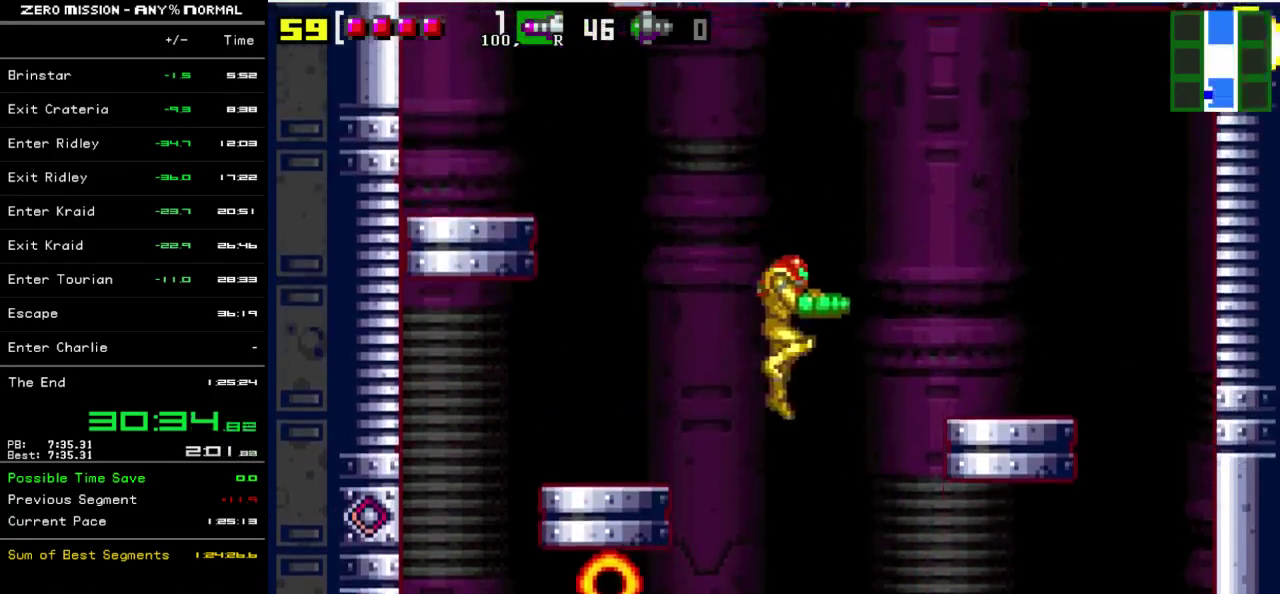
{"buttons": ["DPAD_RIGHT"], "events": []}
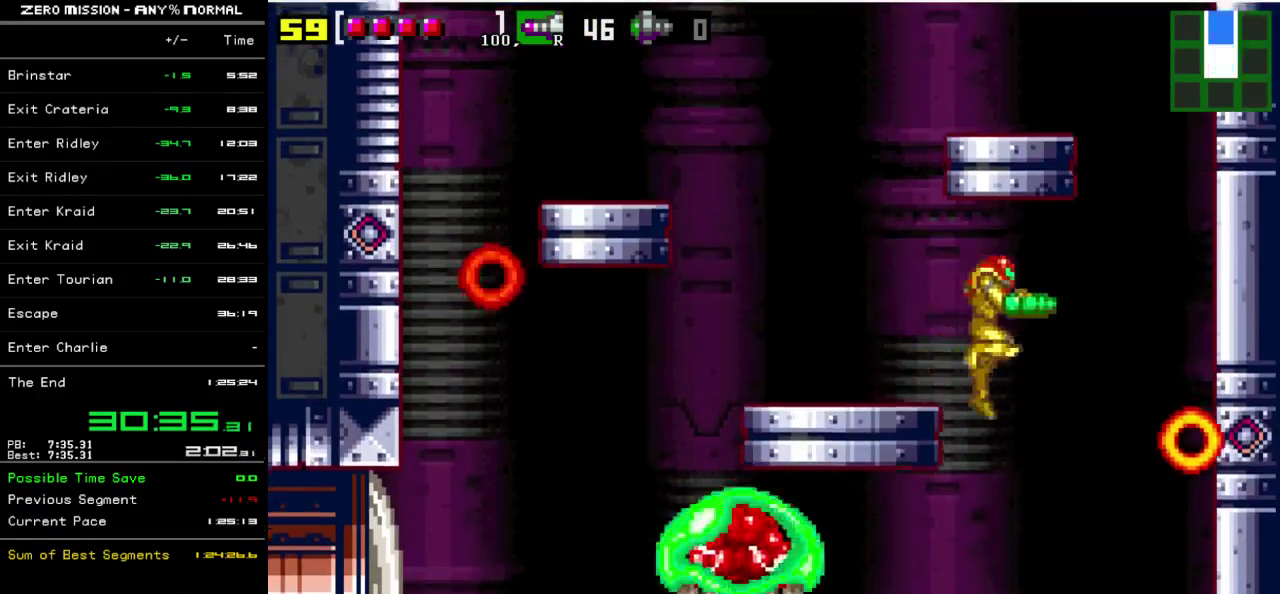
{"buttons": [], "events": [[117, "DPAD_RIGHT", "up"], [183, "DPAD_LEFT", "down"], [350, "DPAD_LEFT", "up"], [350, "Y", "down"], [450, "Y", "up"]]}
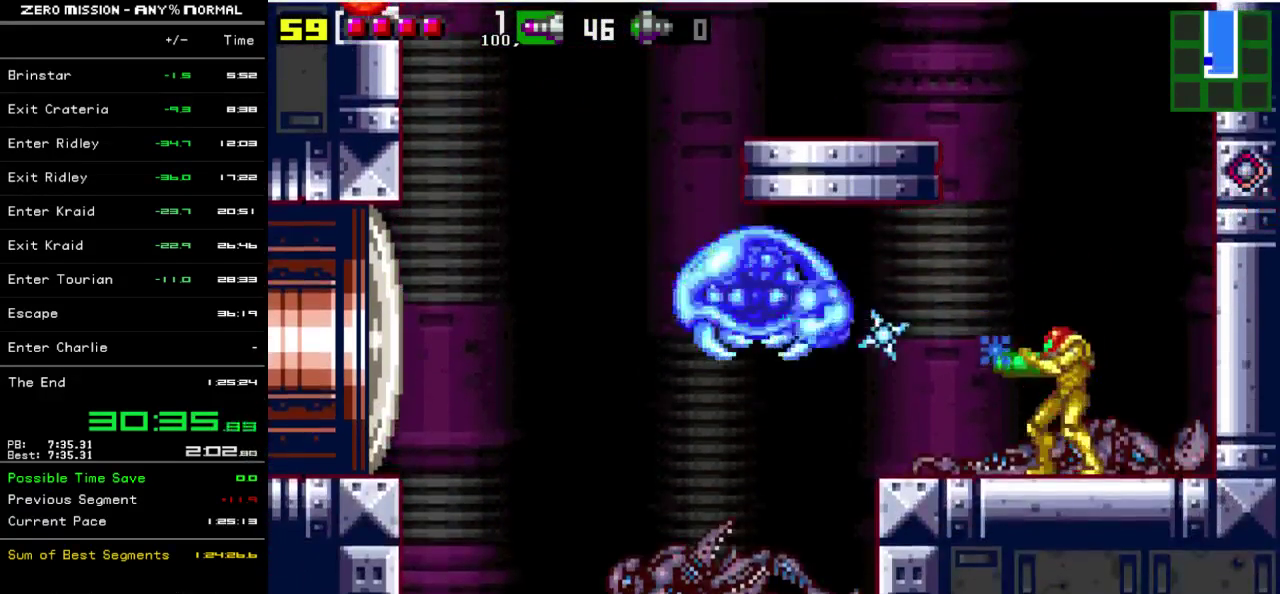
{"buttons": ["Y", "R1", "DPAD_LEFT"], "events": [[200, "DPAD_LEFT", "down"], [400, "R1", "down"], [433, "Y", "down"]]}